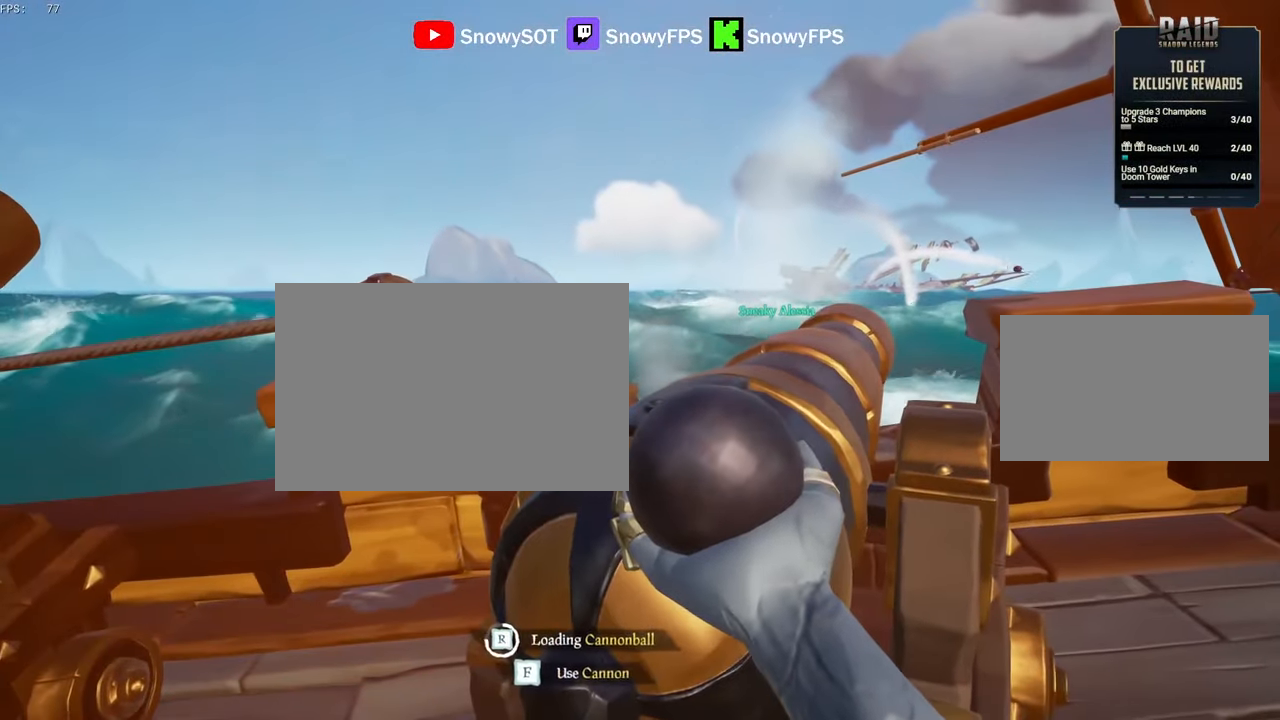
Gameplay with keyboard and mouse; each line is a JSON object with the keys and mouse buttons held at the frame after it. "events" lists presses ("down") and releases ("up") of "1", "2", "3", "4", "5", "a", "alt", "c", "caps_lock", "ctrl", "d", "e", "f", "g", "q", "r", "s", "shift", "space", "t", "tab", "v", "w", "x", "z", "mouse_left", "mouse_wheel" and "mouse_right" between this image and that frame as [ms after this image, input, new state], when the widget could be followed in between. "mouse_left", "mouse_wheel", "mouse_right" = the "left", "wheel", "right" buttons of the "mouse" list. No other keys are recorded. "wheel" means that the mouse wheel is clicked or scrolled. "mouse_move" is the direction in which the mouse moves at that frame (one of eight, or "still"), when it could be read.
{"keys": [], "mouse": ["right"], "mouse_move": "still", "events": []}
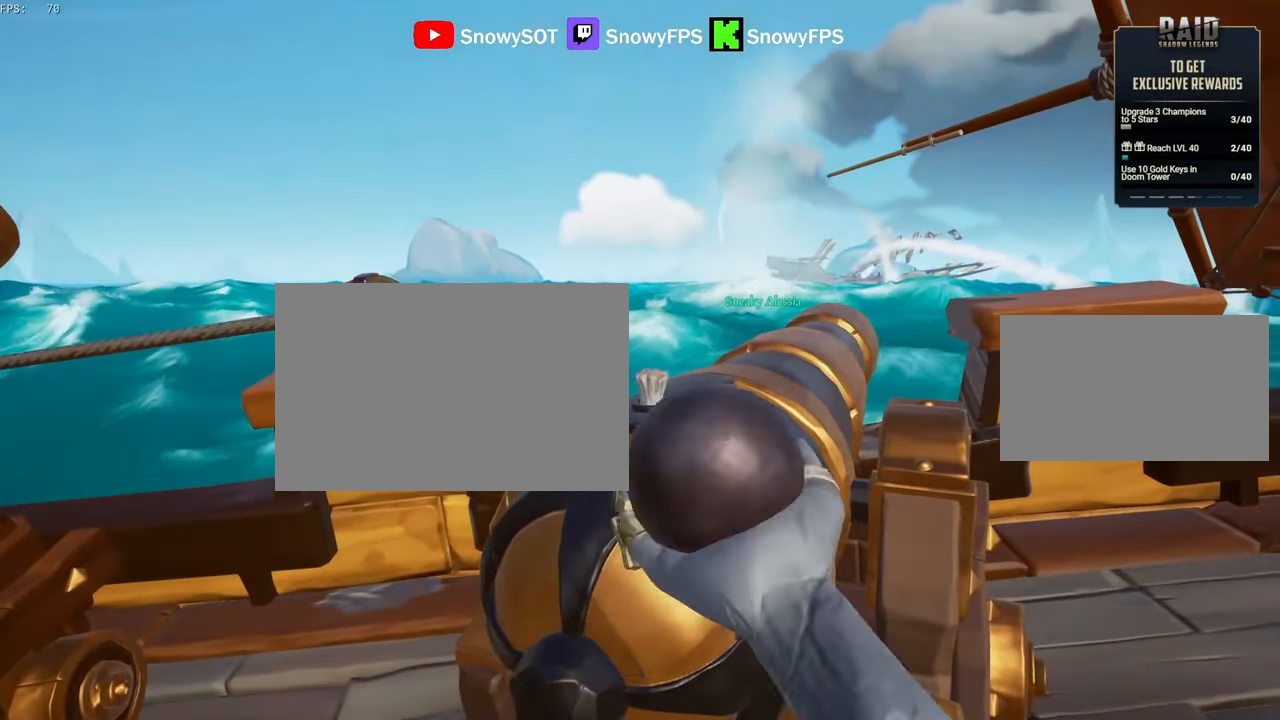
{"keys": ["a", "w"], "mouse": [], "mouse_move": "left", "events": [[33, "f", "down"], [67, "f", "up"], [167, "mouse_right", "up"], [267, "a", "down"], [300, "w", "down"]]}
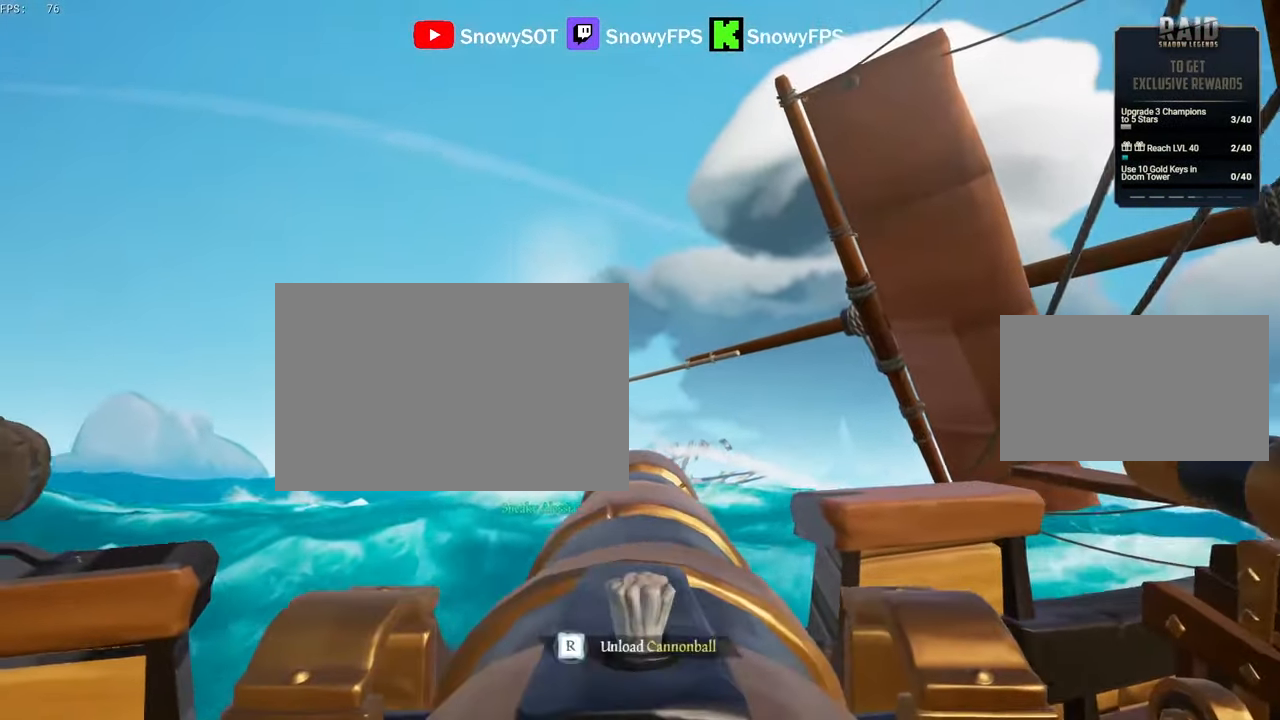
{"keys": [], "mouse": [], "mouse_move": "still", "events": [[33, "a", "up"], [33, "w", "up"], [317, "mouse_left", "down"], [417, "mouse_left", "up"]]}
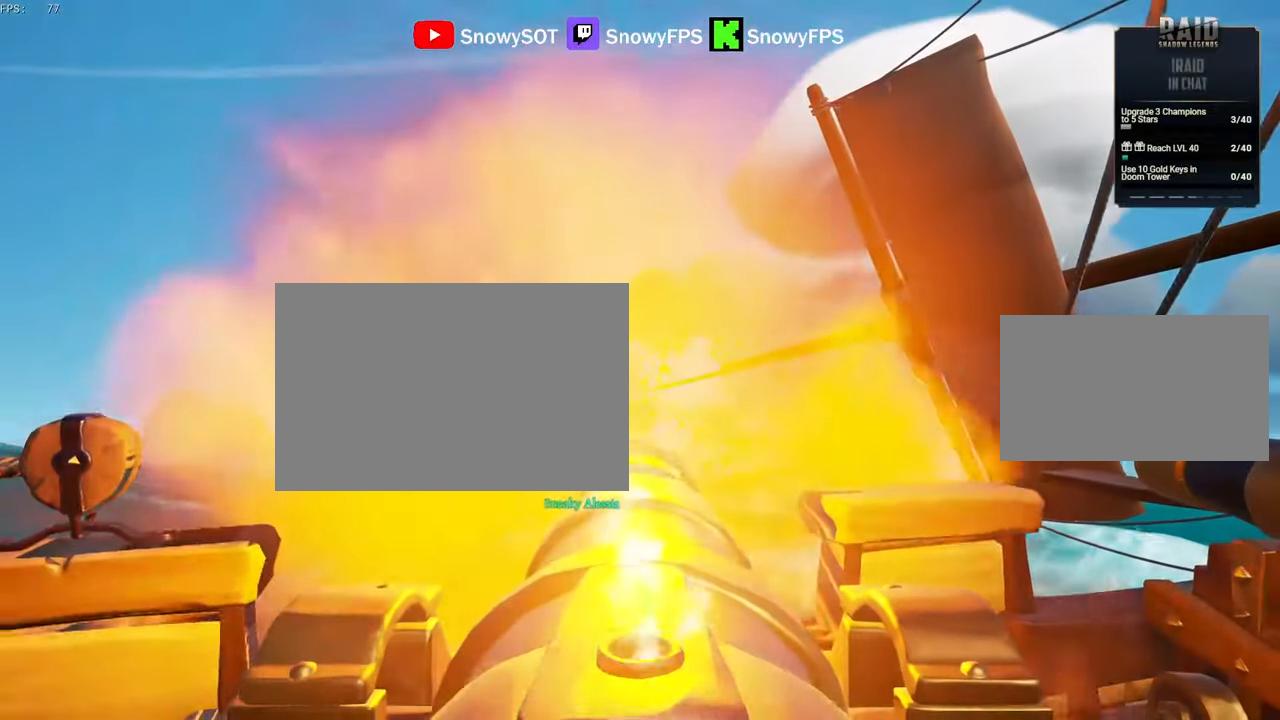
{"keys": [], "mouse": ["left"], "mouse_move": "still", "events": [[17, "r", "down"], [50, "r", "up"], [150, "s", "down"], [200, "s", "up"], [283, "mouse_left", "down"], [383, "mouse_left", "up"], [483, "mouse_left", "down"]]}
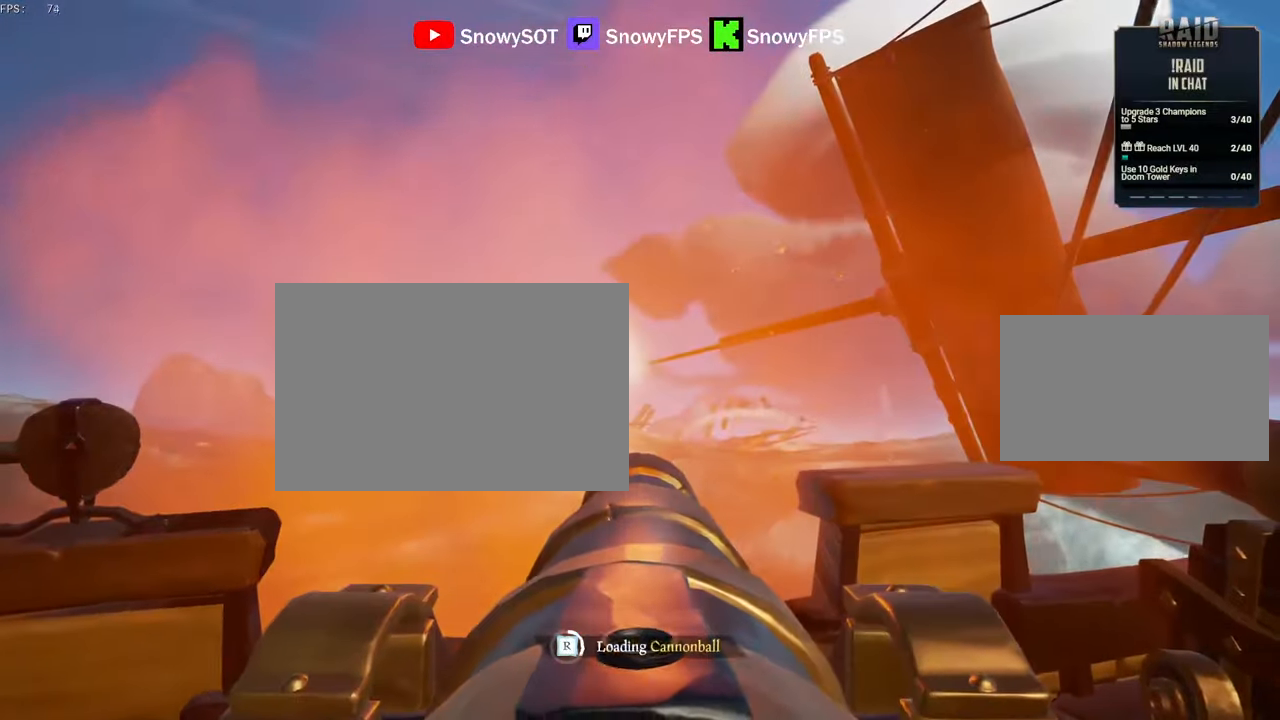
{"keys": [], "mouse": ["left"], "mouse_move": "still", "events": [[67, "mouse_left", "up"], [167, "mouse_left", "down"], [267, "mouse_left", "up"], [300, "d", "down"], [300, "mouse_left", "down"], [350, "d", "up"], [400, "mouse_left", "up"], [483, "mouse_left", "down"]]}
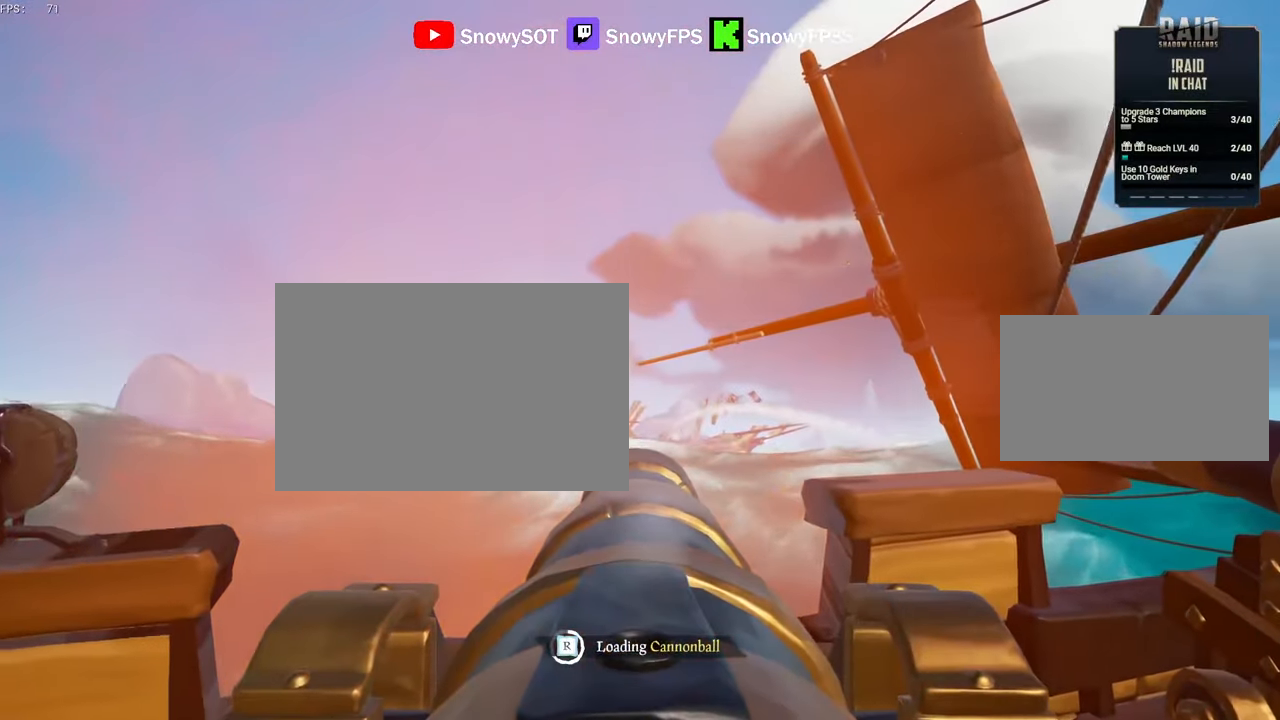
{"keys": [], "mouse": [], "mouse_move": "left", "events": [[83, "d", "down"], [83, "mouse_left", "up"], [133, "d", "up"], [183, "mouse_left", "down"], [283, "mouse_left", "up"], [317, "mouse_left", "down"], [417, "mouse_left", "up"]]}
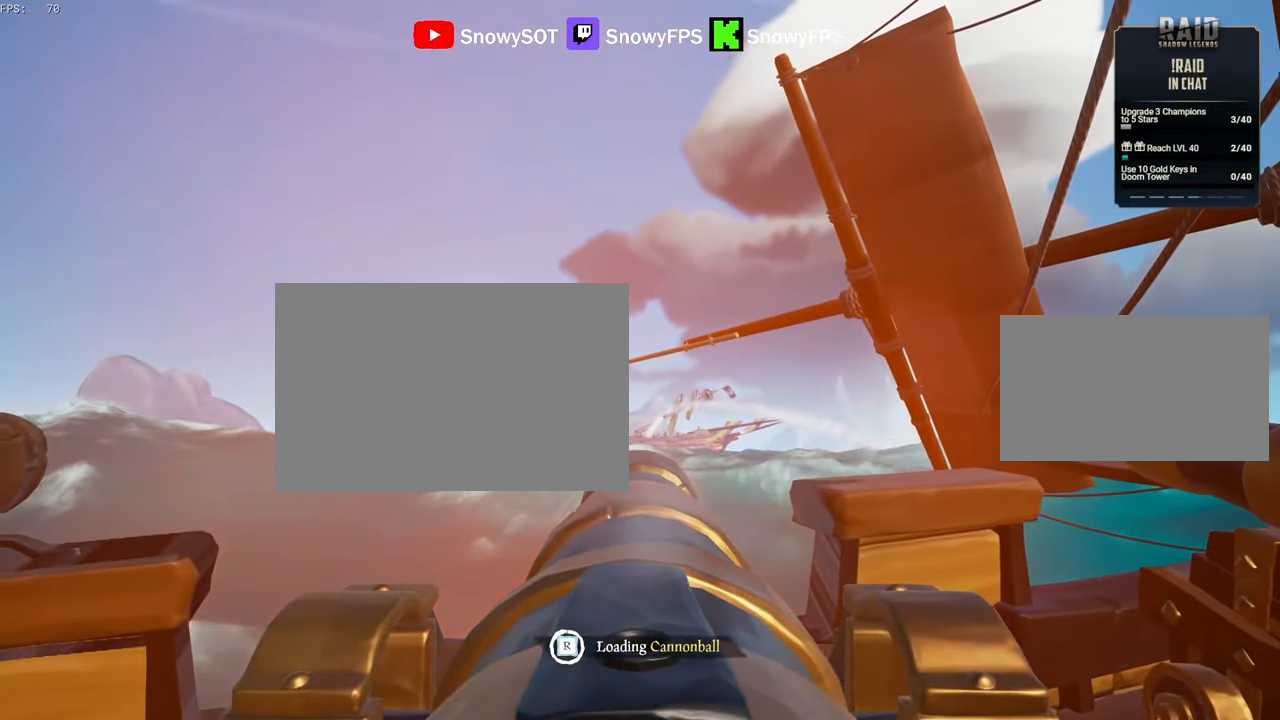
{"keys": [], "mouse": [], "mouse_move": "left", "events": [[200, "w", "down"], [283, "w", "up"], [383, "mouse_left", "down"], [483, "mouse_left", "up"]]}
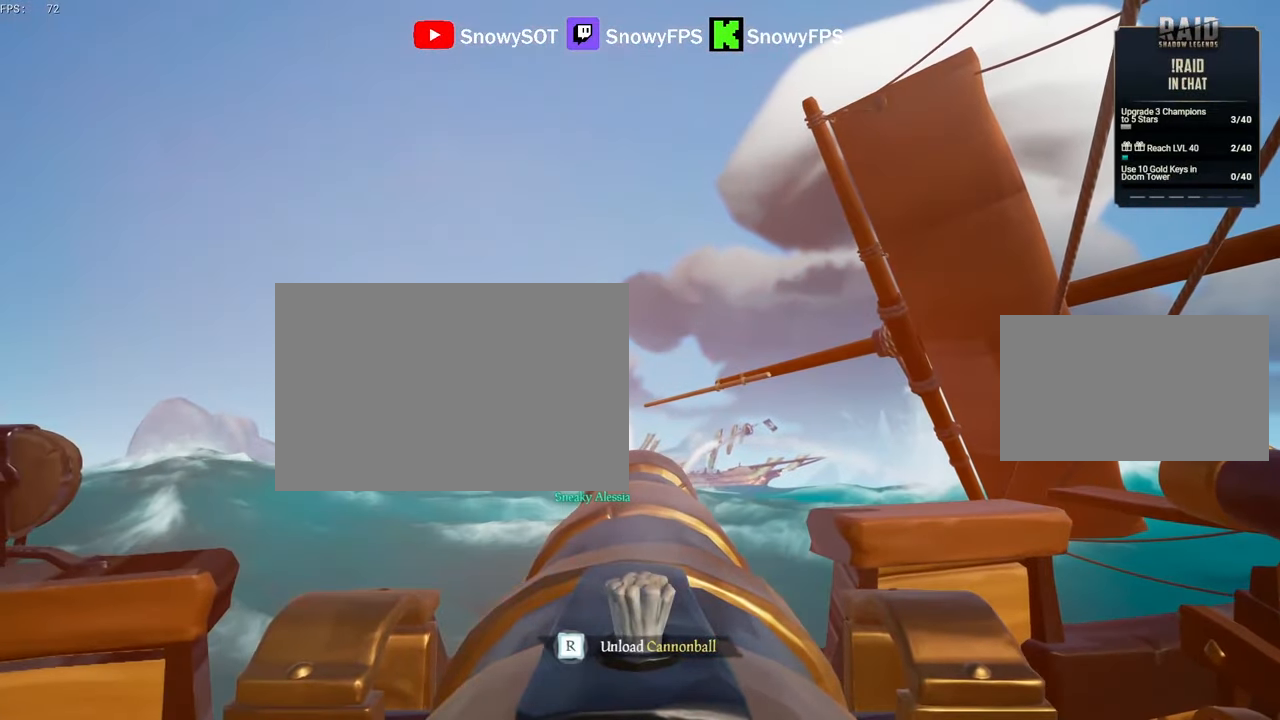
{"keys": [], "mouse": [], "mouse_move": "still", "events": [[33, "mouse_left", "down"], [167, "mouse_left", "up"], [167, "r", "down"], [217, "r", "up"], [400, "mouse_left", "down"], [400, "s", "down"], [500, "mouse_left", "up"], [500, "s", "up"]]}
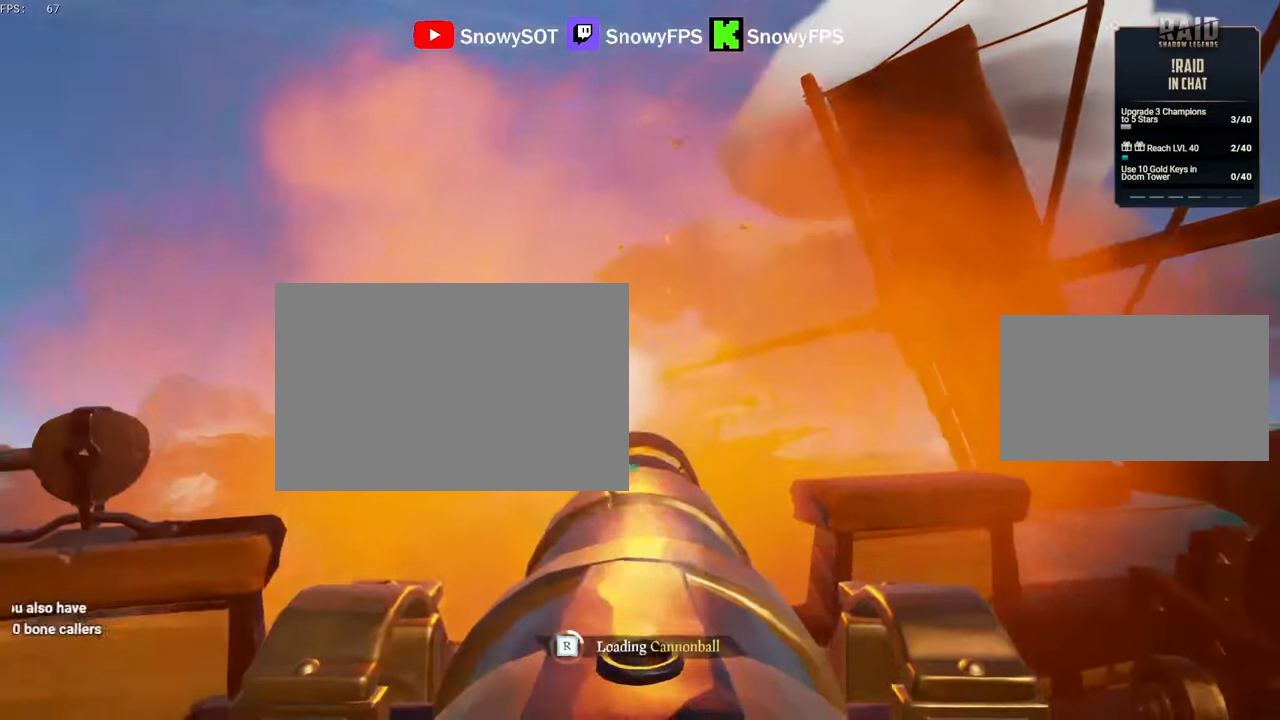
{"keys": [], "mouse": ["left"], "mouse_move": "still", "events": [[83, "mouse_left", "down"], [183, "mouse_left", "up"], [233, "mouse_left", "down"], [367, "mouse_left", "up"], [417, "mouse_left", "down"]]}
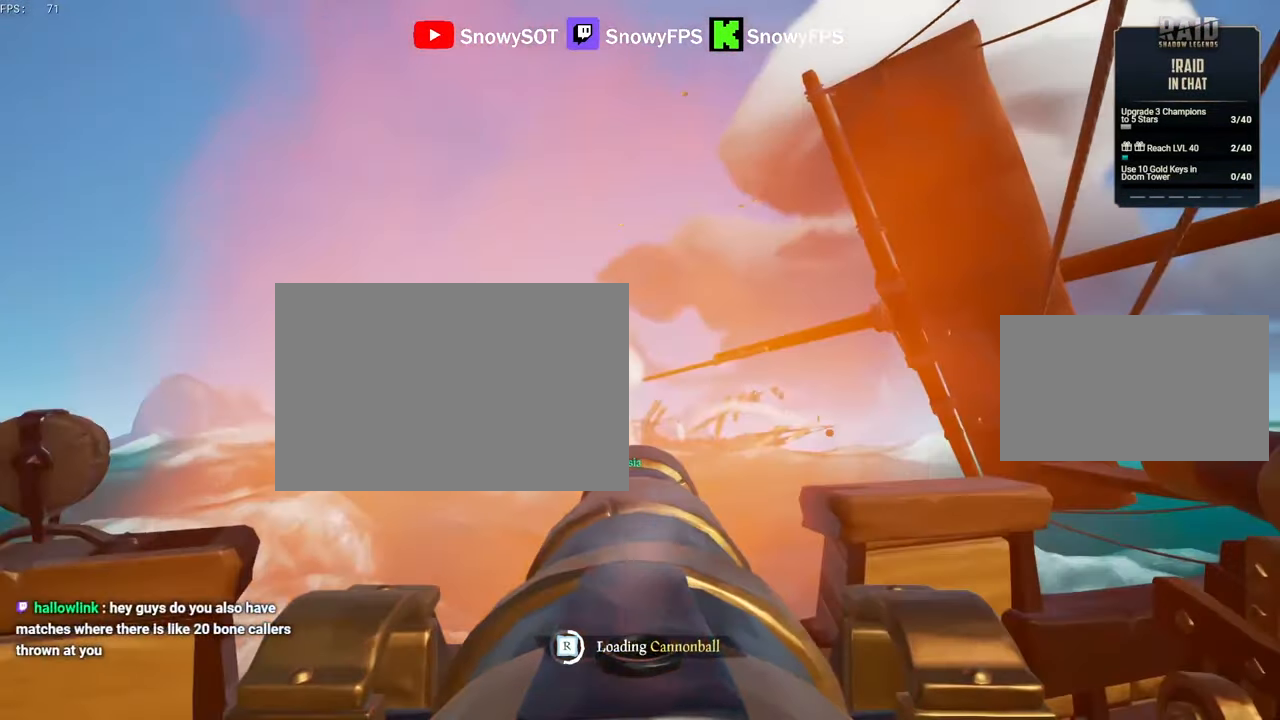
{"keys": [], "mouse": ["left"], "mouse_move": "still", "events": [[50, "mouse_left", "up"], [100, "mouse_left", "down"], [150, "d", "down"], [200, "d", "up"], [250, "mouse_left", "up"], [300, "mouse_left", "down"], [383, "mouse_left", "up"], [483, "mouse_left", "down"]]}
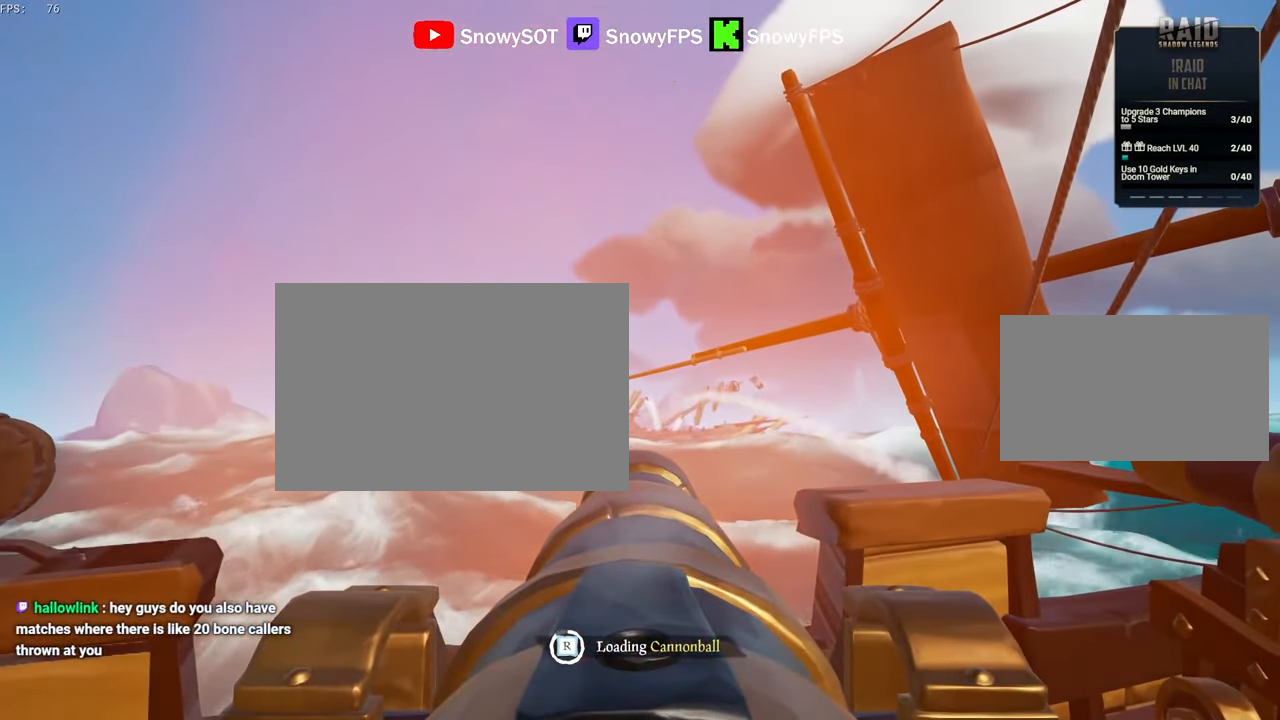
{"keys": ["w"], "mouse": [], "mouse_move": "still", "events": [[67, "mouse_left", "up"], [167, "mouse_left", "down"], [250, "mouse_left", "up"], [450, "w", "down"]]}
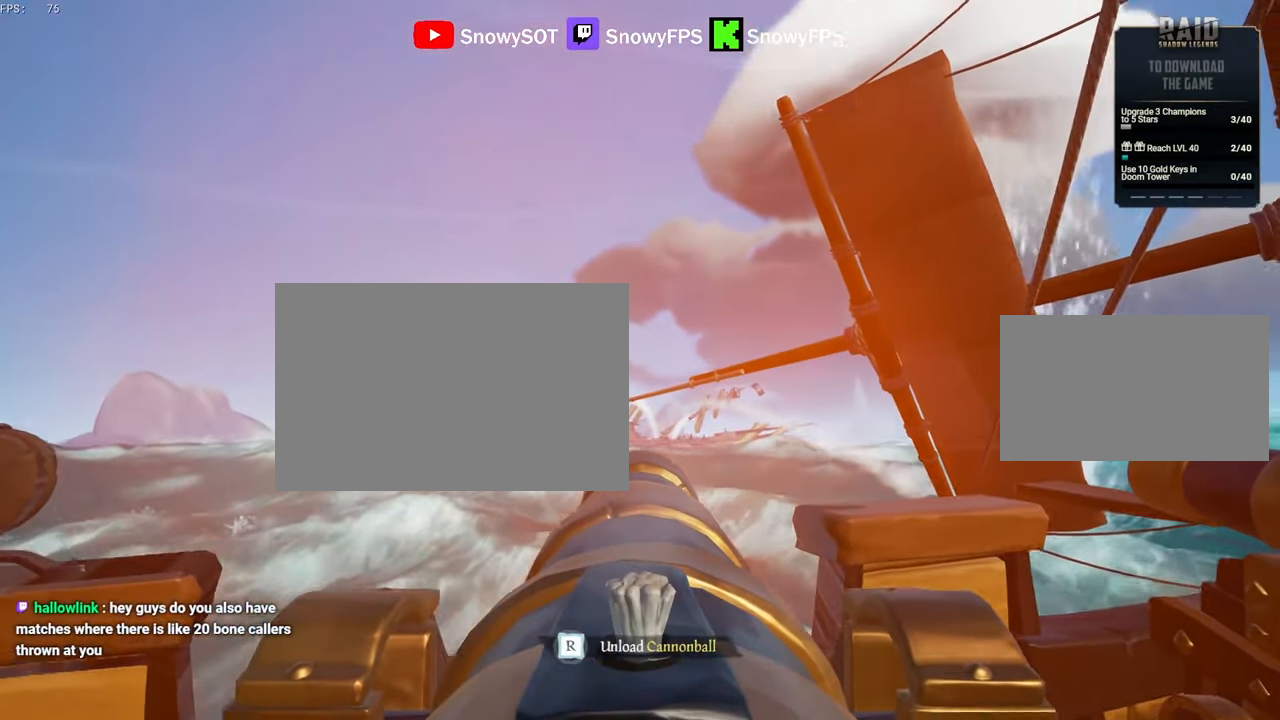
{"keys": [], "mouse": [], "mouse_move": "still", "events": [[83, "w", "up"], [183, "mouse_left", "down"], [283, "mouse_left", "up"], [367, "r", "down"], [417, "r", "up"]]}
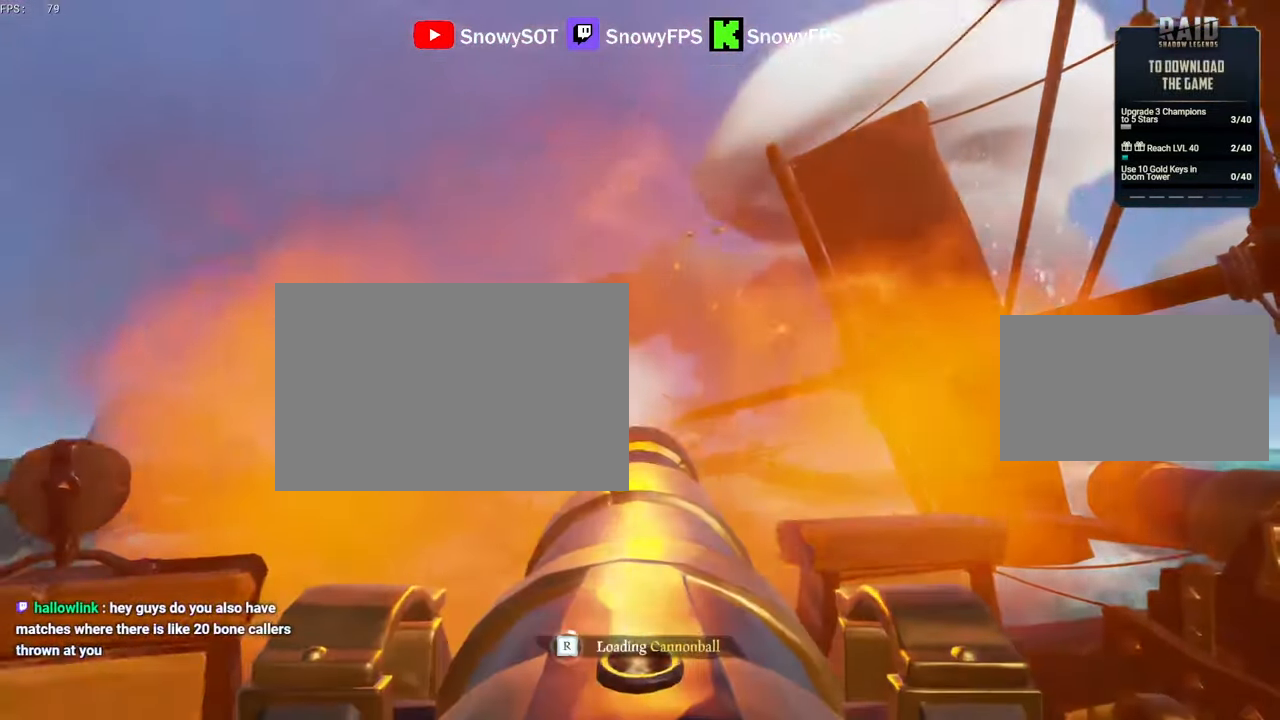
{"keys": ["d"], "mouse": ["left"], "mouse_move": "still", "events": [[17, "s", "down"], [100, "mouse_left", "down"], [100, "s", "up"], [250, "mouse_left", "up"], [283, "mouse_left", "down"], [383, "mouse_left", "up"], [483, "d", "down"], [483, "mouse_left", "down"]]}
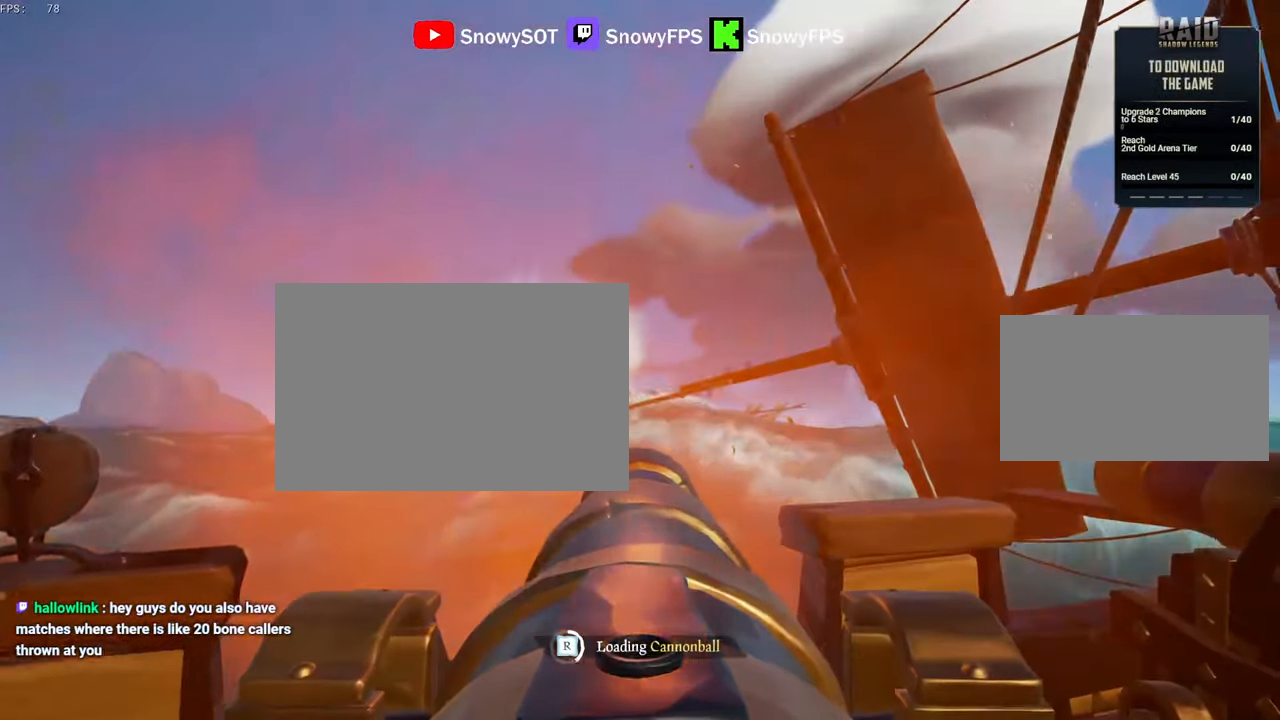
{"keys": [], "mouse": ["left"], "mouse_move": "still", "events": [[17, "d", "up"], [67, "mouse_left", "up"], [167, "mouse_left", "down"], [267, "mouse_left", "up"], [267, "w", "down"], [317, "mouse_left", "down"], [317, "w", "up"], [450, "mouse_left", "up"], [500, "mouse_left", "down"]]}
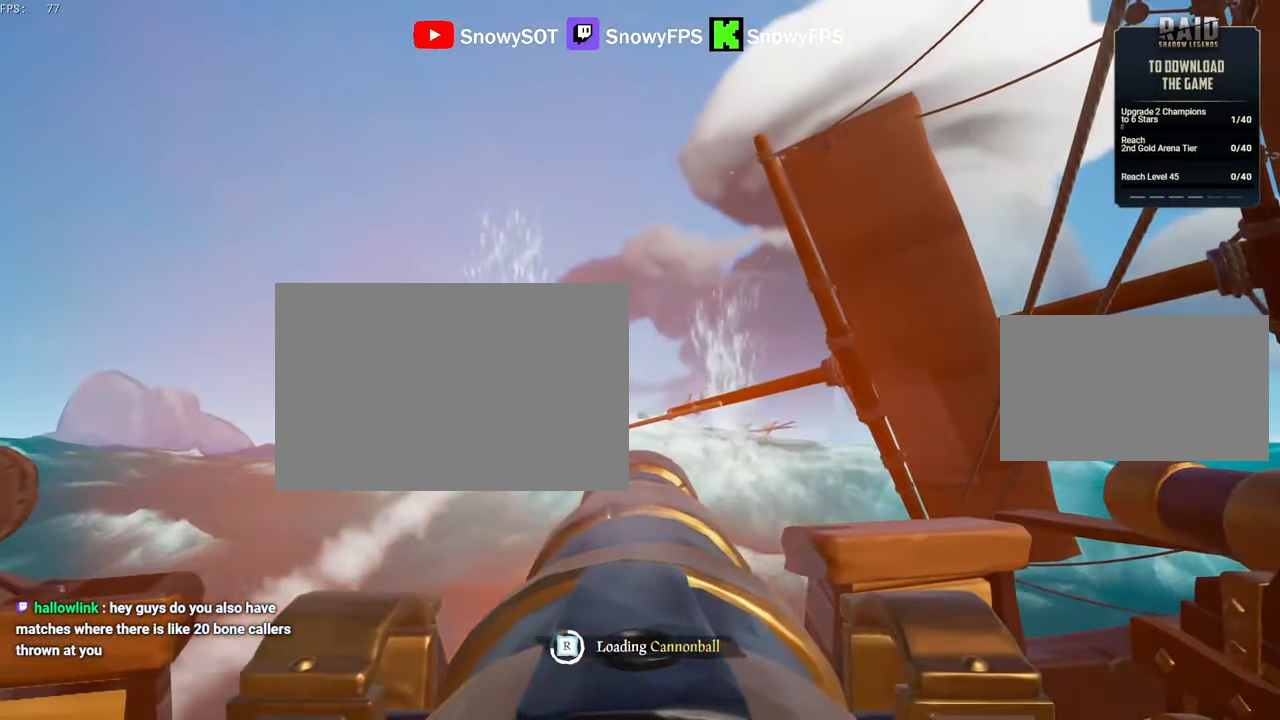
{"keys": [], "mouse": [], "mouse_move": "still", "events": [[83, "mouse_left", "up"], [183, "mouse_left", "down"], [283, "mouse_left", "up"]]}
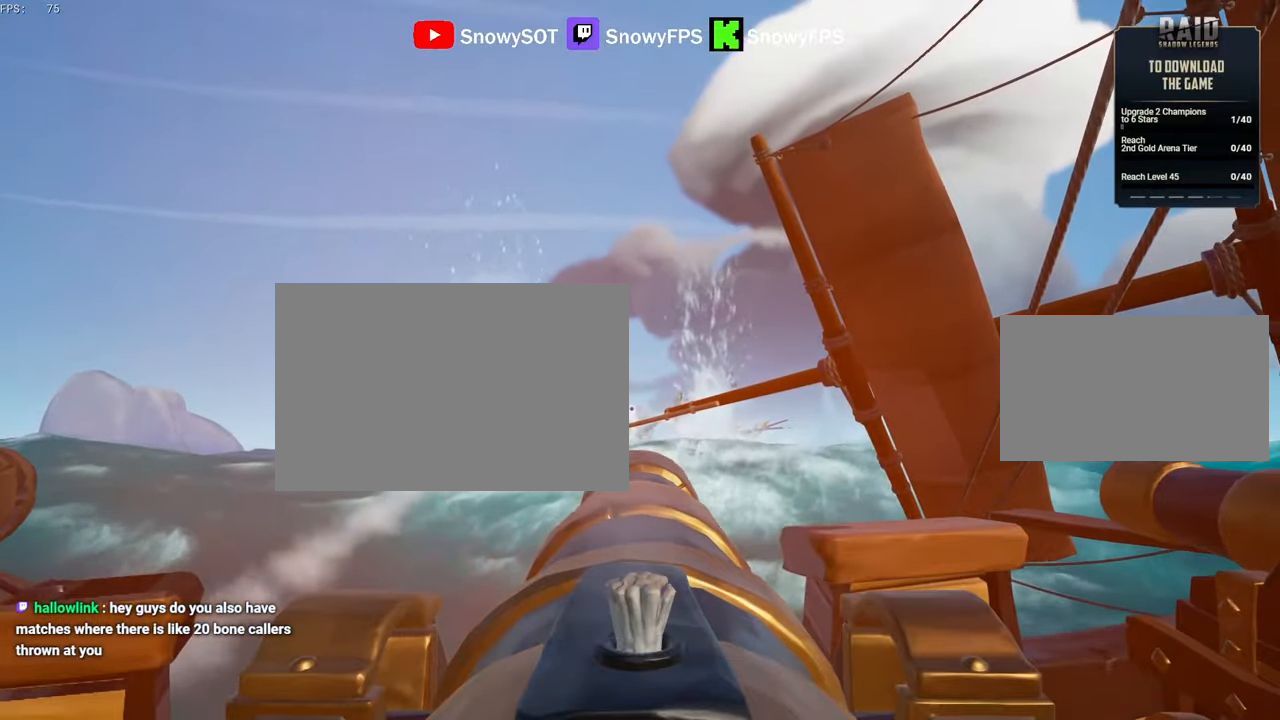
{"keys": [], "mouse": [], "mouse_move": "still", "events": [[67, "w", "down"], [150, "w", "up"], [333, "s", "down"], [383, "mouse_left", "down"], [383, "s", "up"], [483, "mouse_left", "up"]]}
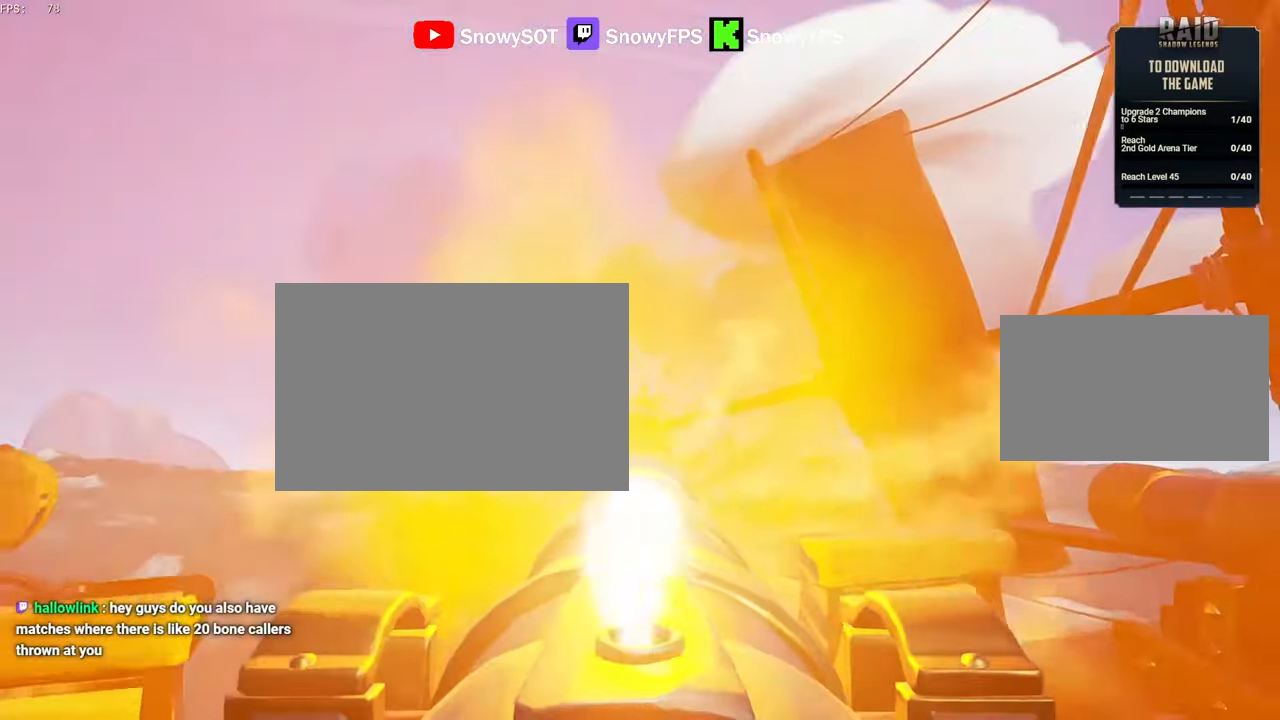
{"keys": [], "mouse": ["left"], "mouse_move": "still", "events": [[83, "r", "down"], [117, "r", "up"], [267, "s", "down"], [300, "mouse_left", "down"], [300, "s", "up"], [400, "mouse_left", "up"], [500, "mouse_left", "down"]]}
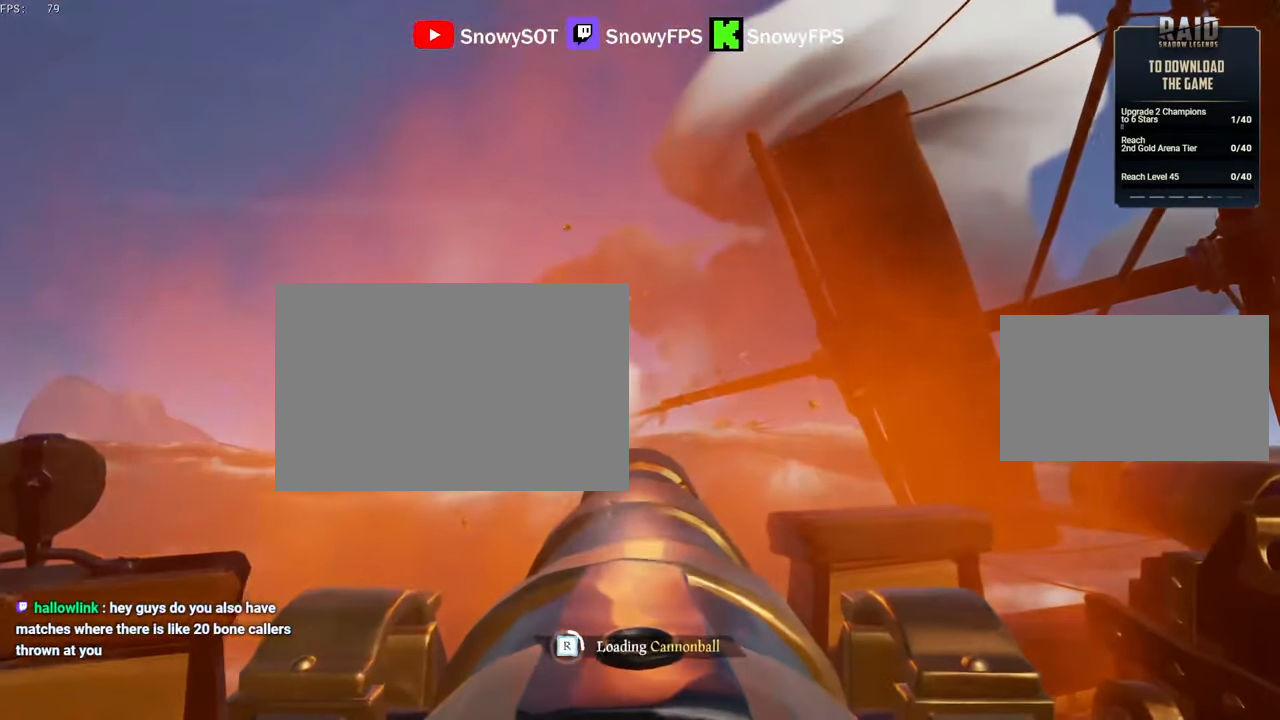
{"keys": [], "mouse": [], "mouse_move": "still", "events": [[83, "mouse_left", "up"], [183, "mouse_left", "down"], [283, "mouse_left", "up"], [367, "mouse_left", "down"], [467, "mouse_left", "up"]]}
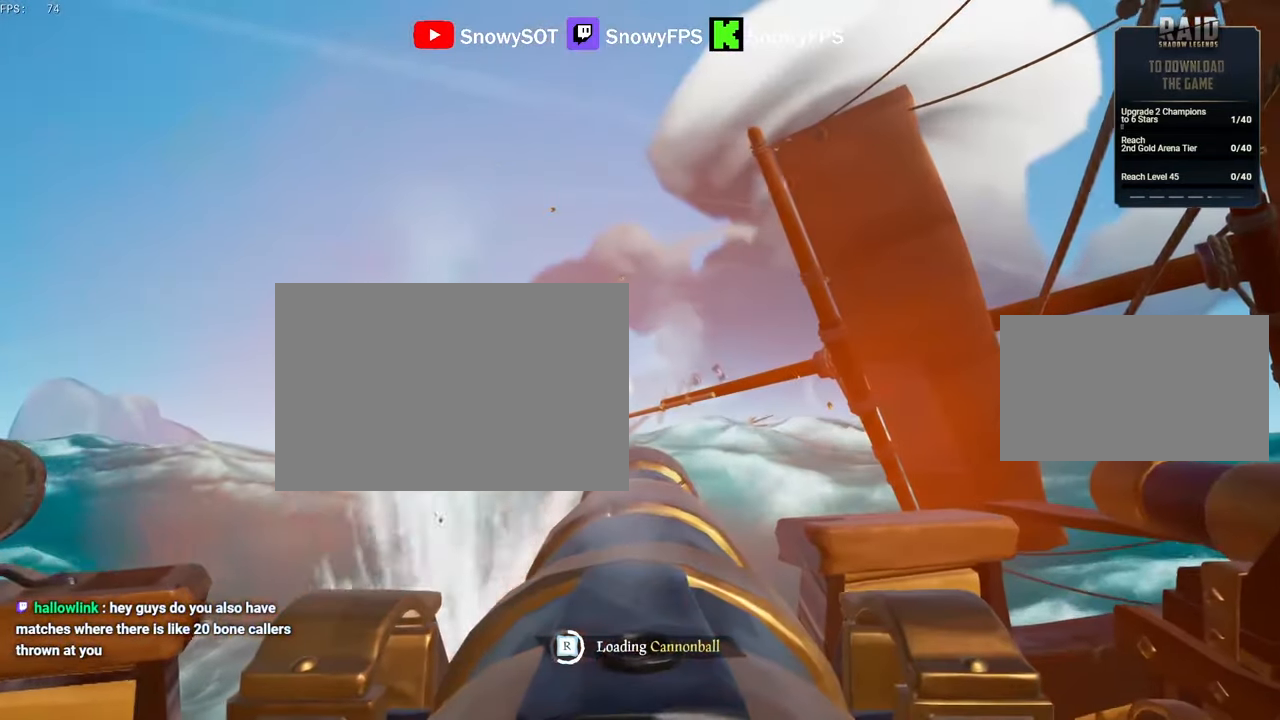
{"keys": [], "mouse": [], "mouse_move": "still", "events": [[17, "mouse_left", "down"], [150, "mouse_left", "up"], [200, "mouse_left", "down"], [333, "mouse_left", "up"], [383, "mouse_left", "down"], [483, "mouse_left", "up"]]}
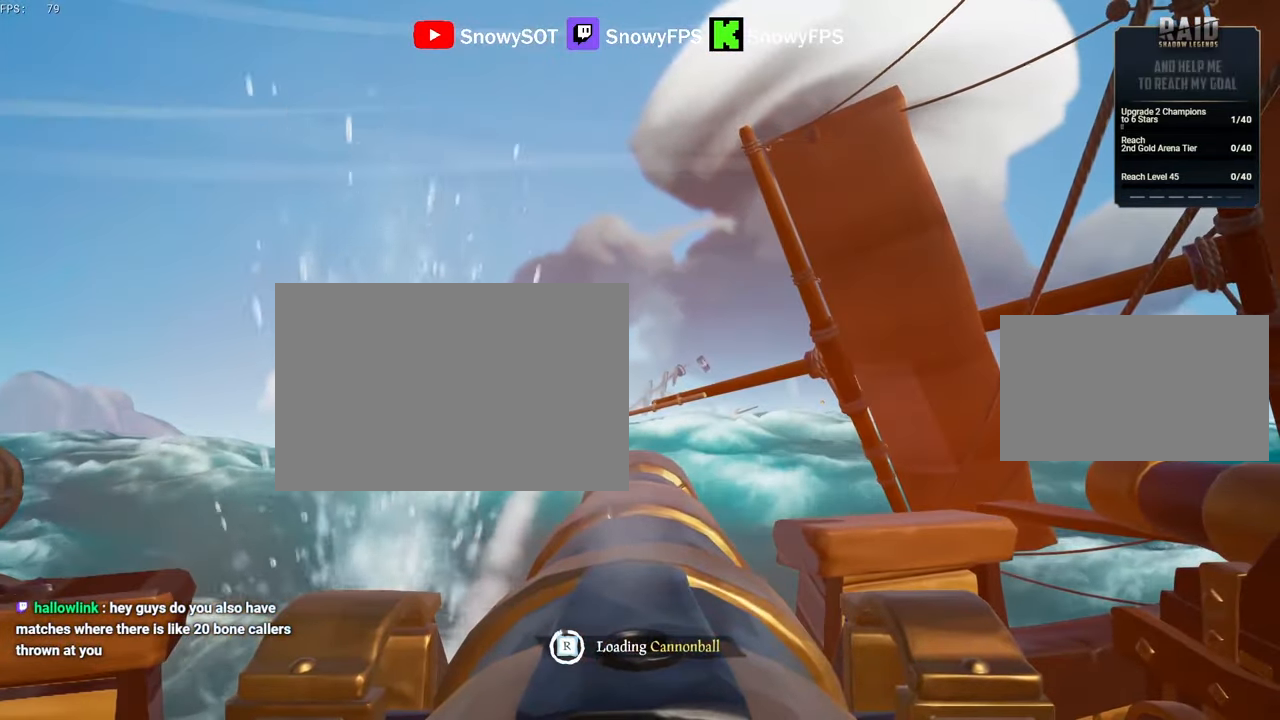
{"keys": [], "mouse": ["left"], "mouse_move": "still", "events": [[67, "mouse_left", "down"], [167, "mouse_left", "up"], [350, "w", "down"], [450, "w", "up"], [500, "mouse_left", "down"]]}
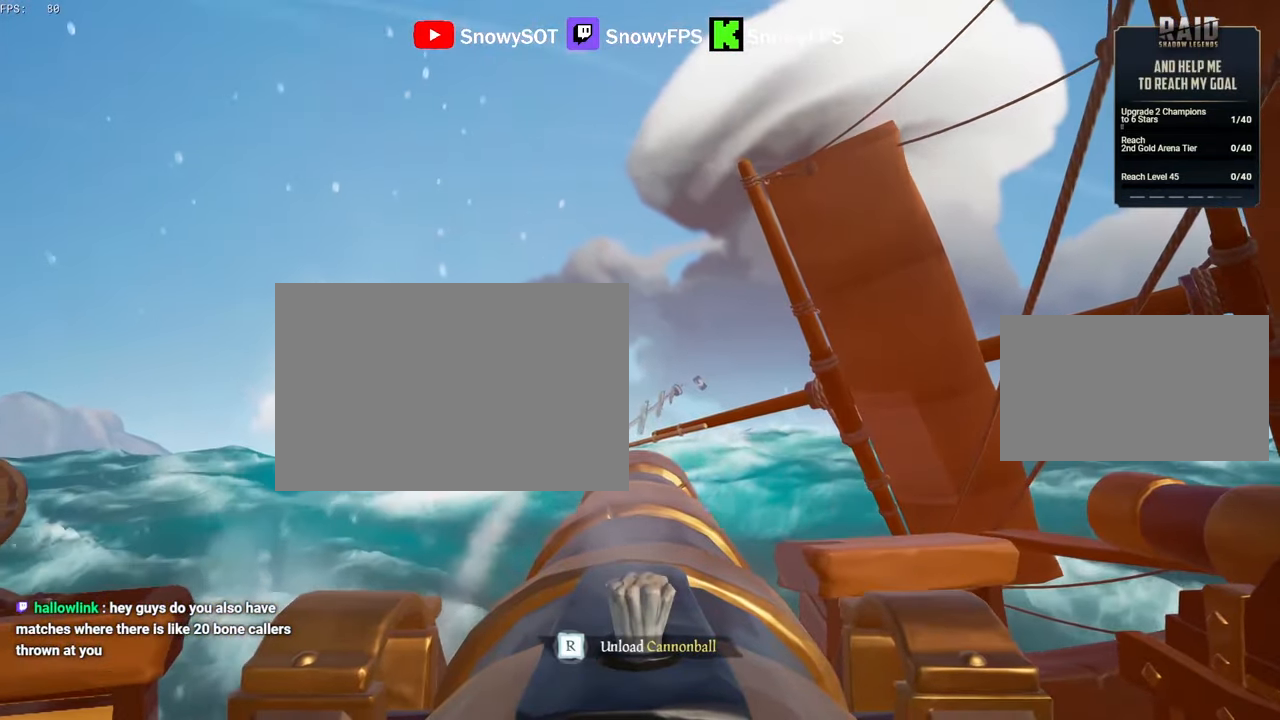
{"keys": [], "mouse": ["left"], "mouse_move": "still", "events": [[133, "mouse_left", "up"], [183, "mouse_left", "down"], [267, "mouse_left", "up"], [267, "r", "down"], [317, "r", "up"], [467, "mouse_left", "down"]]}
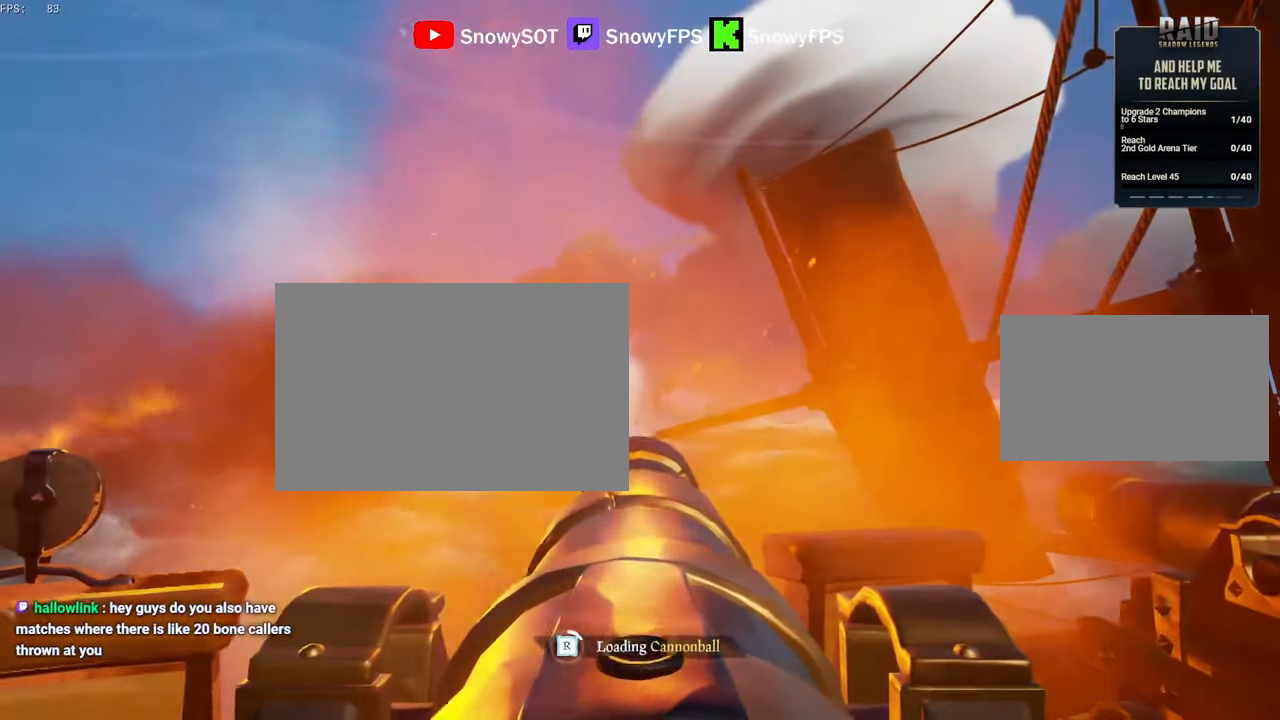
{"keys": [], "mouse": [], "mouse_move": "still", "events": [[50, "mouse_left", "up"], [100, "mouse_left", "down"], [250, "mouse_left", "up"], [250, "s", "down"], [300, "mouse_left", "down"], [333, "s", "up"], [433, "mouse_left", "up"]]}
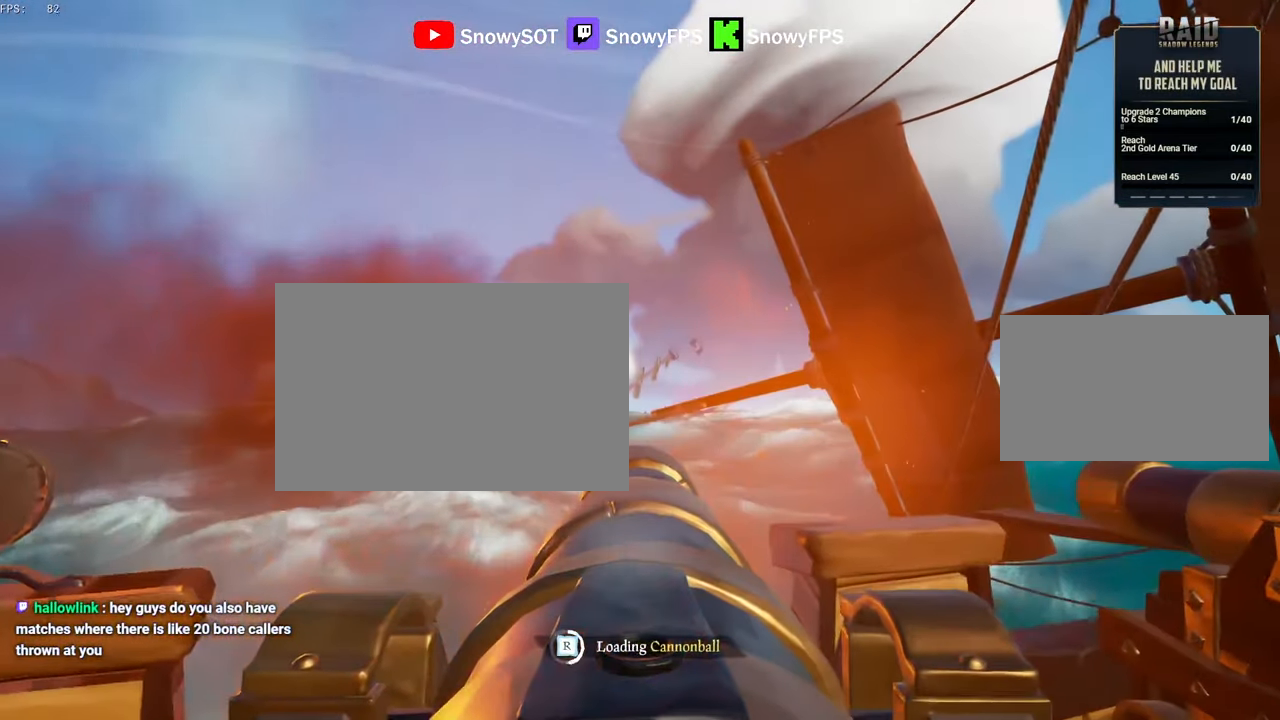
{"keys": [], "mouse": [], "mouse_move": "still", "events": [[33, "mouse_left", "down"], [117, "mouse_left", "up"], [217, "mouse_left", "down"], [300, "mouse_left", "up"], [400, "mouse_left", "down"], [500, "mouse_left", "up"]]}
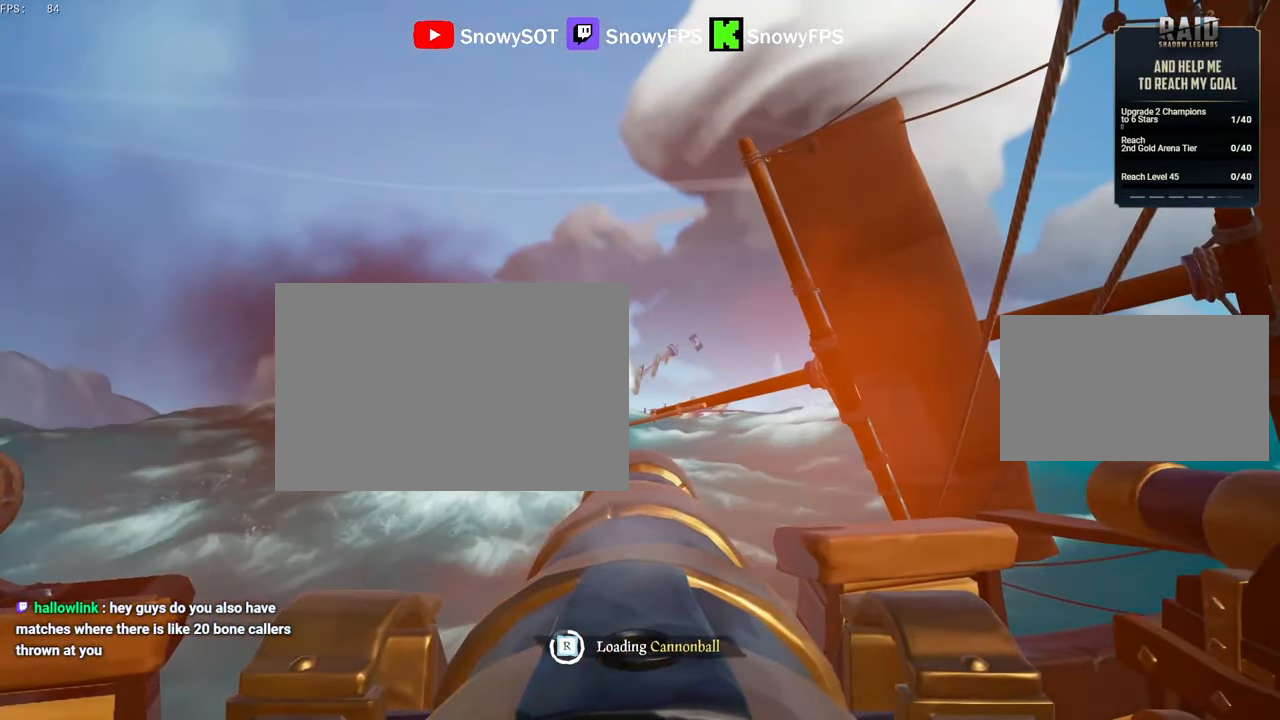
{"keys": [], "mouse": [], "mouse_move": "right", "events": [[83, "mouse_left", "down"], [183, "mouse_left", "up"], [333, "w", "down"], [417, "w", "up"]]}
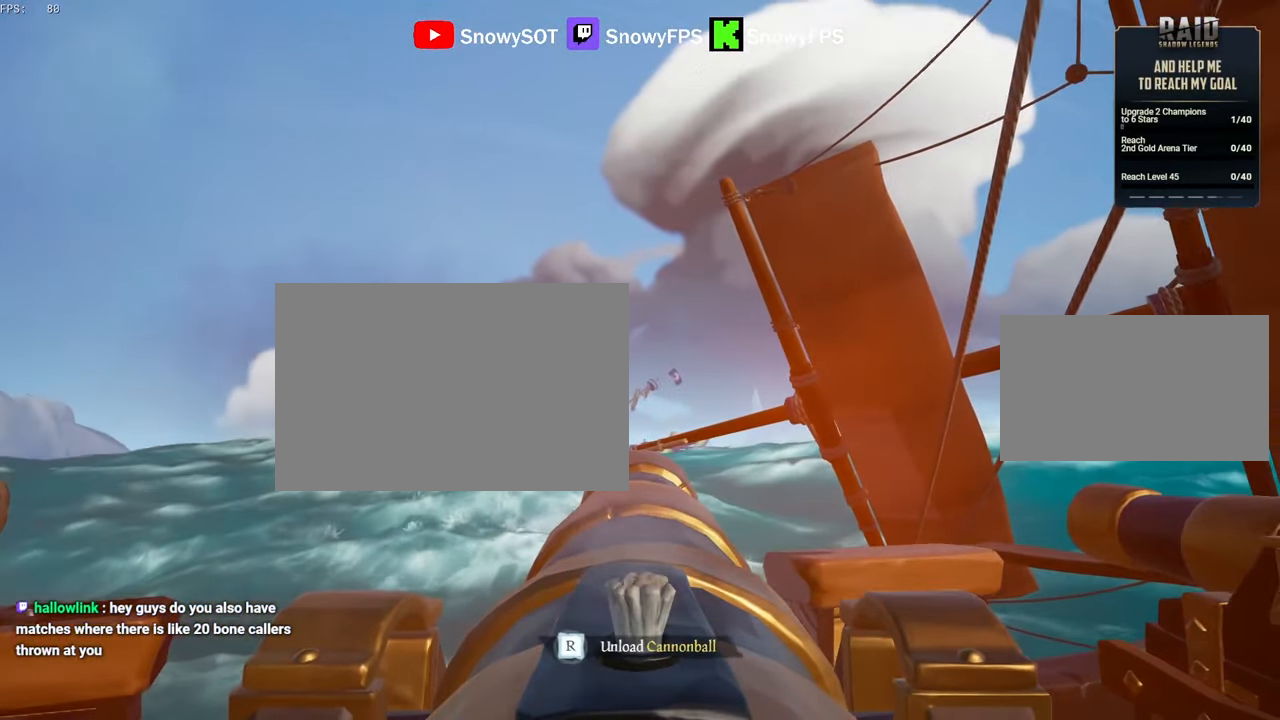
{"keys": [], "mouse": ["left"], "mouse_move": "still", "events": [[17, "mouse_left", "down"], [100, "mouse_left", "up"], [150, "mouse_left", "down"], [250, "mouse_left", "up"], [250, "r", "down"], [283, "r", "up"], [433, "mouse_left", "down"], [433, "s", "down"], [483, "s", "up"]]}
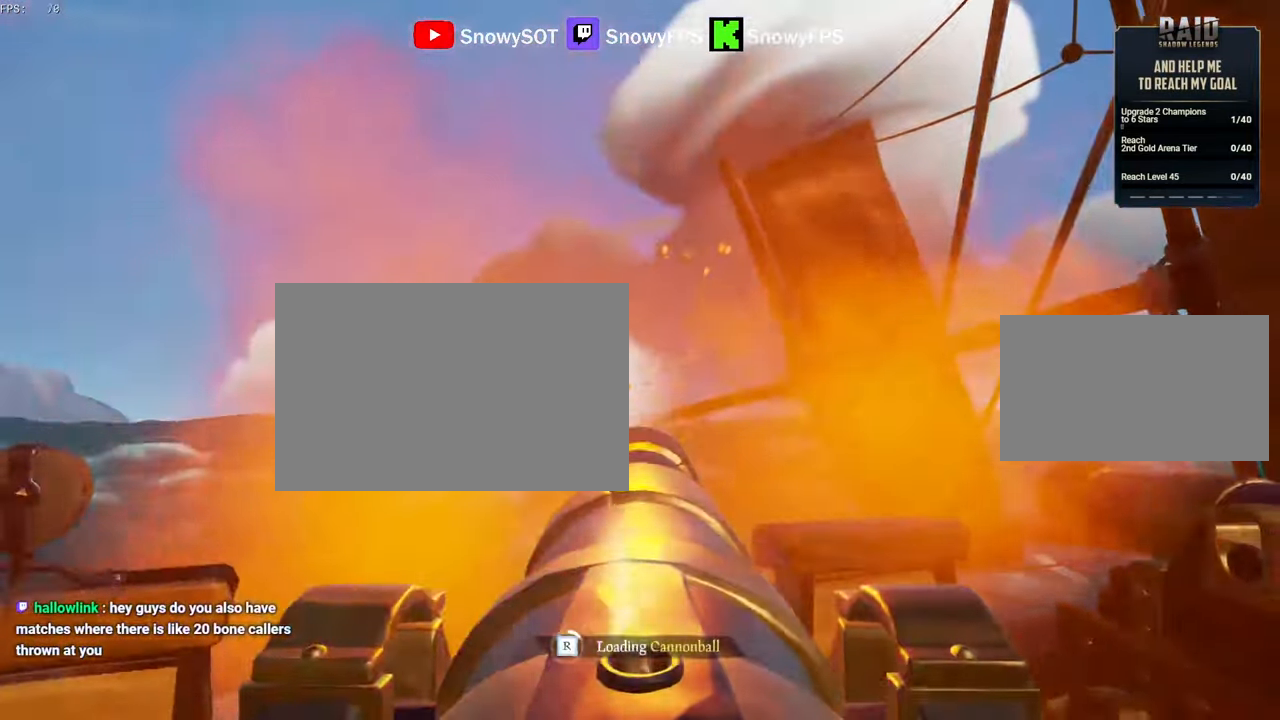
{"keys": [], "mouse": ["left"], "mouse_move": "still", "events": [[33, "mouse_left", "up"], [117, "mouse_left", "down"], [217, "mouse_left", "up"], [267, "mouse_left", "down"], [400, "mouse_left", "up"], [450, "mouse_left", "down"]]}
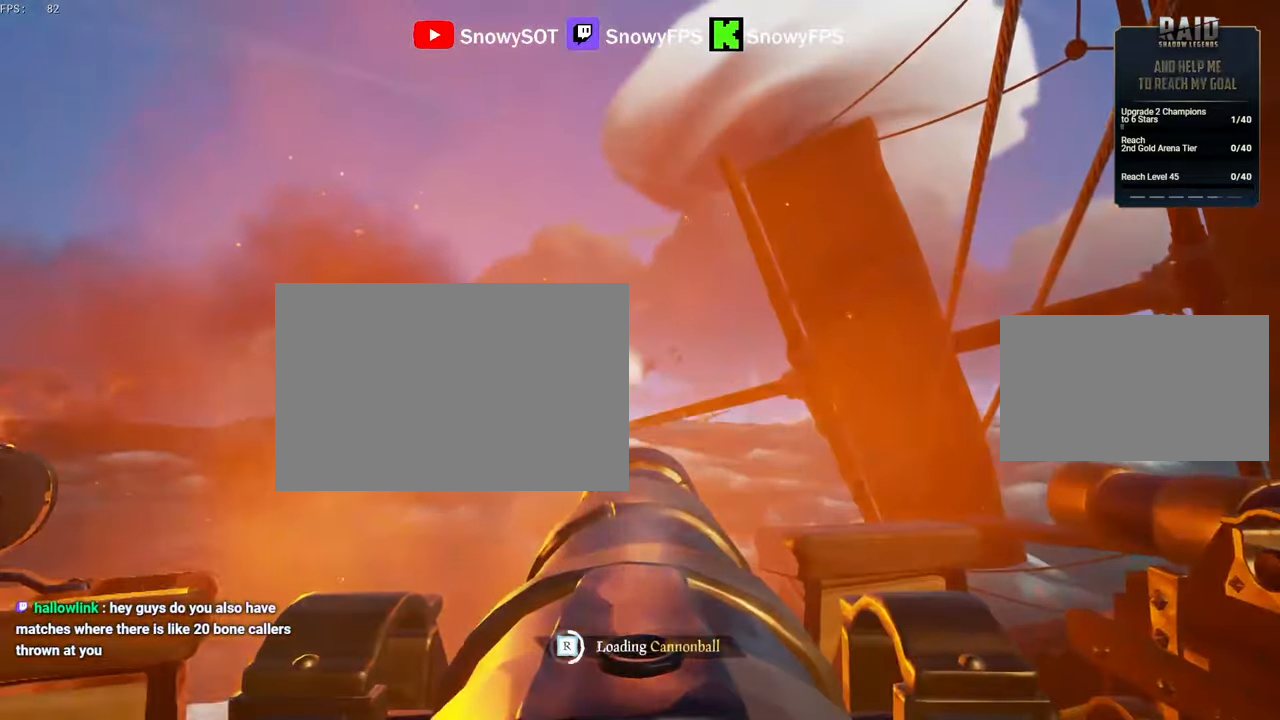
{"keys": [], "mouse": [], "mouse_move": "still", "events": [[83, "mouse_left", "up"], [133, "mouse_left", "down"], [283, "mouse_left", "up"], [317, "mouse_left", "down"], [467, "mouse_left", "up"]]}
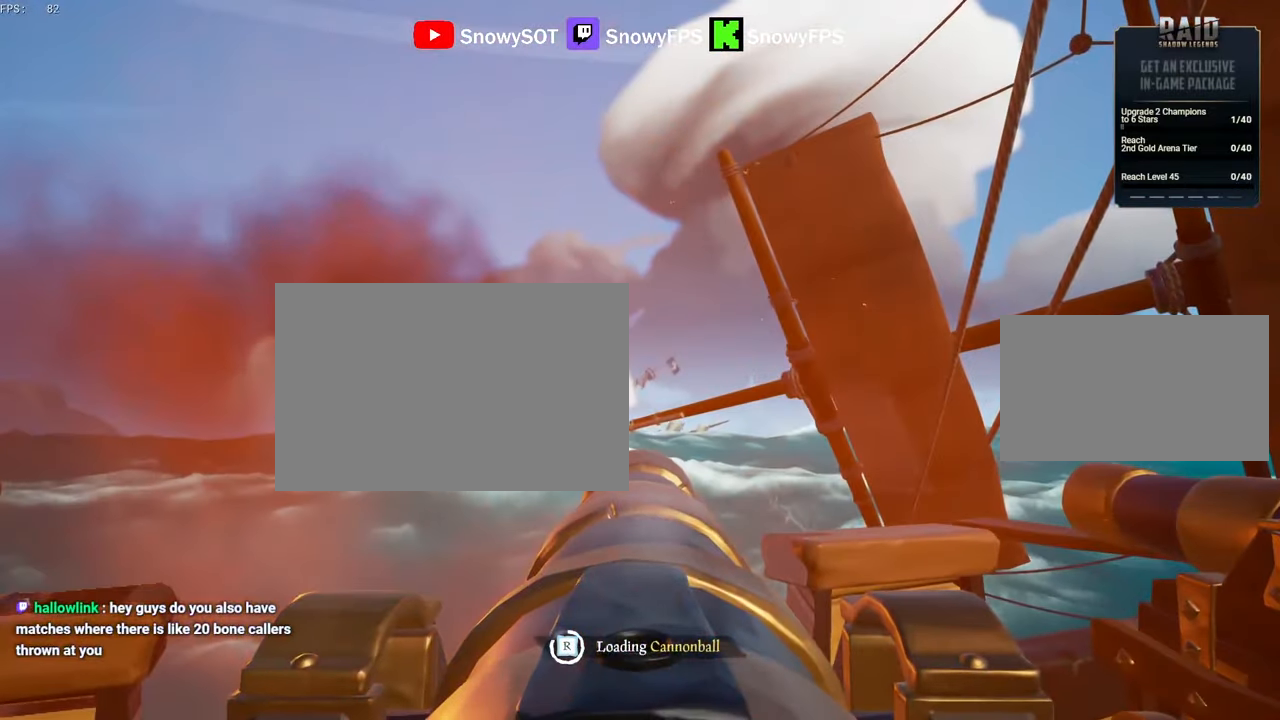
{"keys": [], "mouse": [], "mouse_move": "right", "events": [[17, "mouse_left", "down"], [100, "mouse_left", "up"], [200, "mouse_left", "down"], [283, "mouse_left", "up"]]}
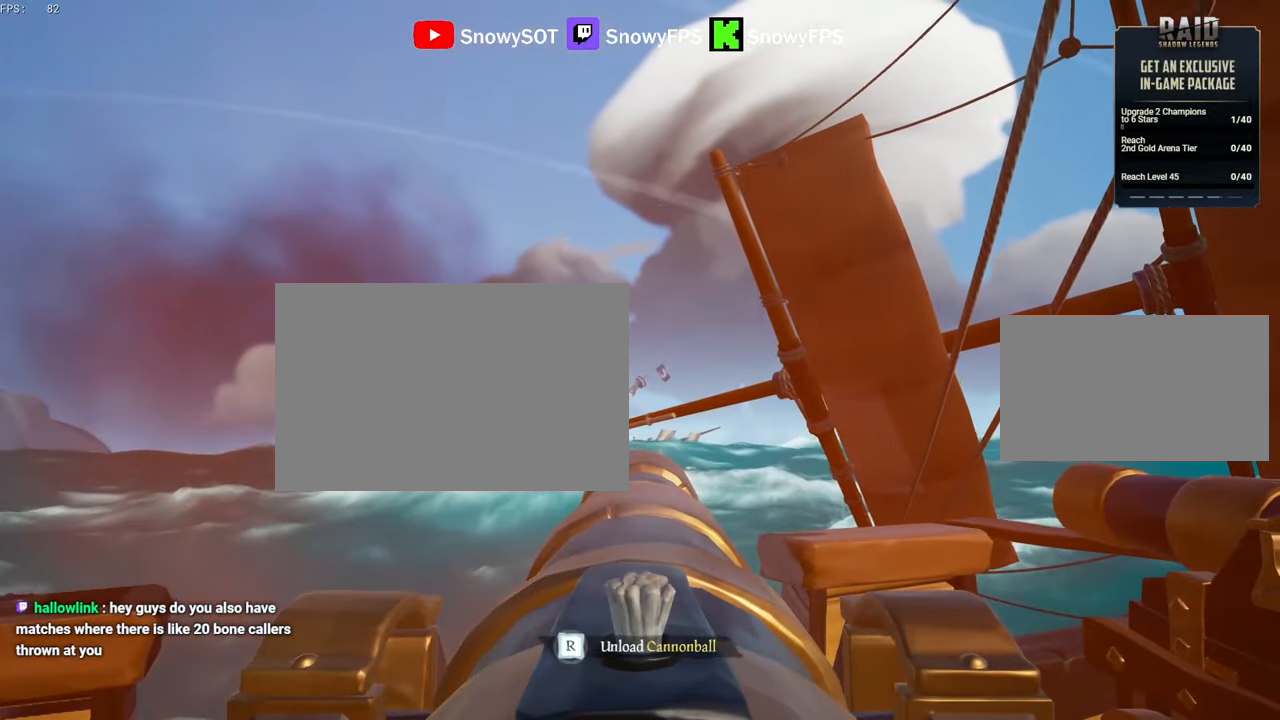
{"keys": ["r"], "mouse": [], "mouse_move": "still", "events": [[83, "mouse_left", "down"], [117, "mouse_left", "up"], [350, "mouse_left", "down"], [450, "mouse_left", "up"], [500, "r", "down"]]}
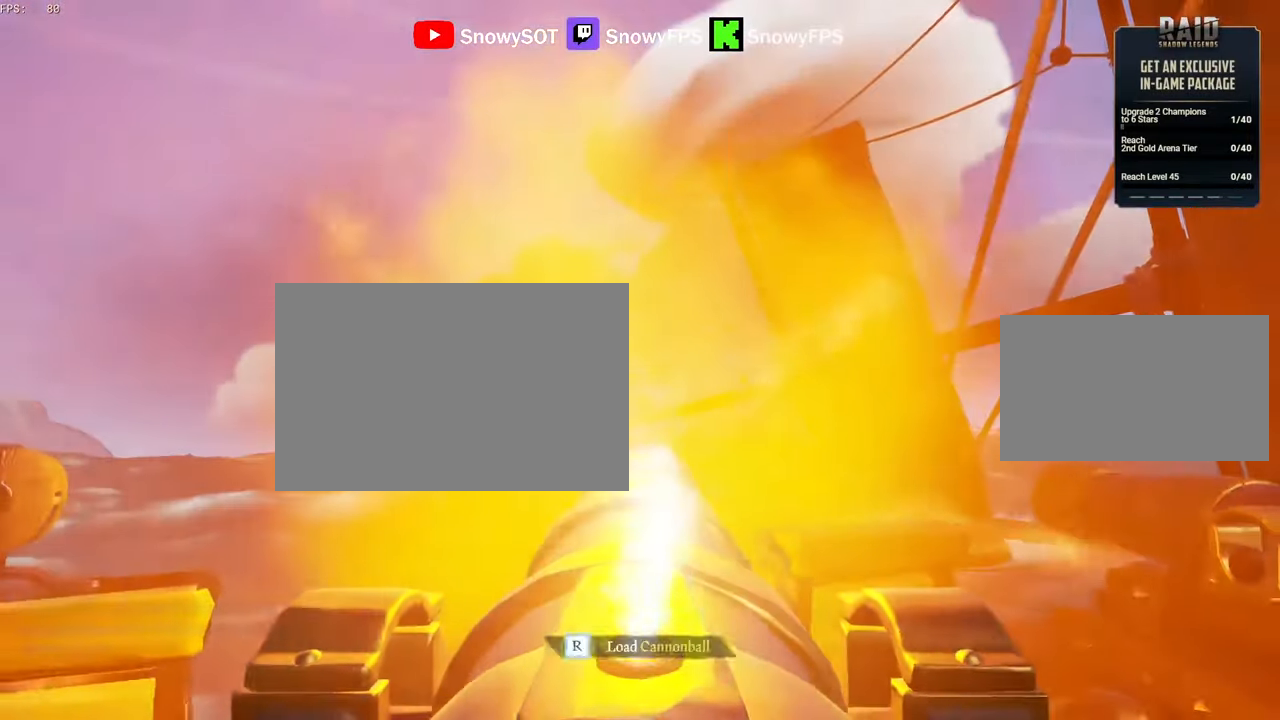
{"keys": [], "mouse": ["left"], "mouse_move": "still", "events": [[83, "r", "up"], [183, "mouse_left", "down"], [317, "mouse_left", "up"], [367, "mouse_left", "down"]]}